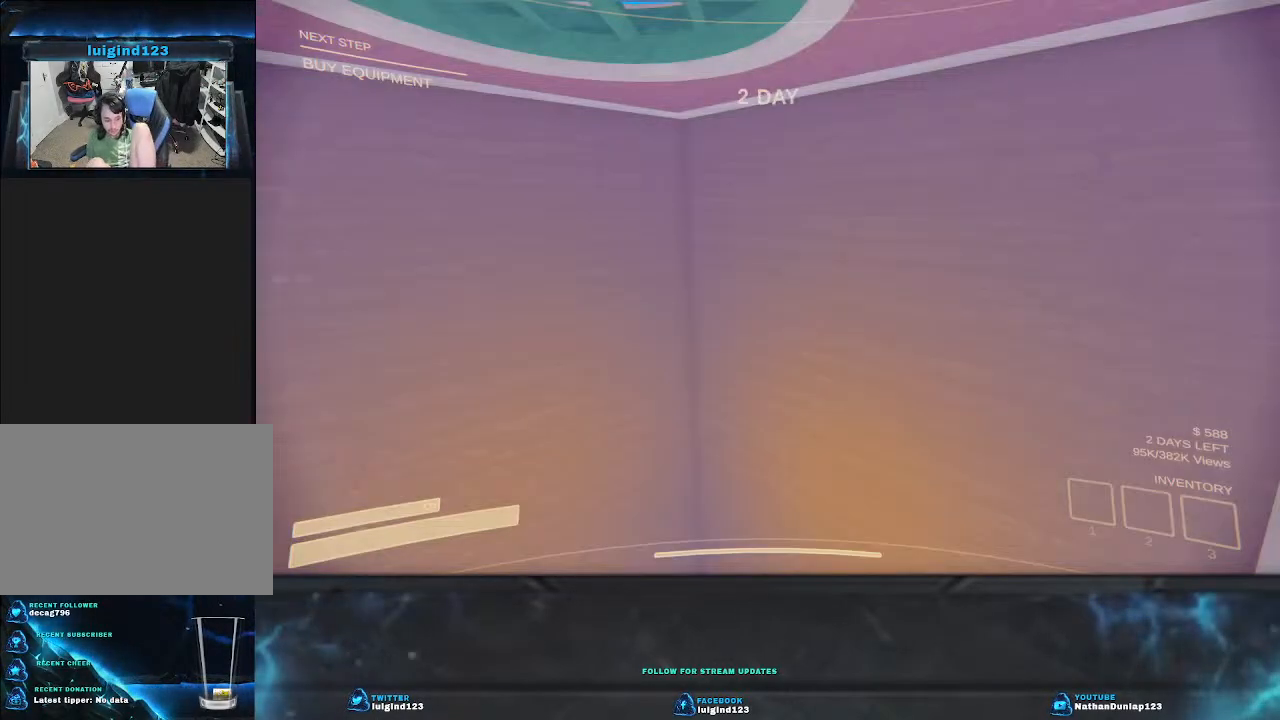
Gameplay with keyboard; each line is a JSON object with the keys held at the frame after it. "events" lists presses ("down") and releases ("up") of "a", "ctrl", "d", "e", "f", "q", "r", "s", "shift", "space", "tab" and "w" between this image and that frame as [ms after this image, input, new state], when the widget could be followed in between. No other keys are recorded. Mouse input is not recorded.
{"keys": ["space"], "events": [[400, "space", "down"]]}
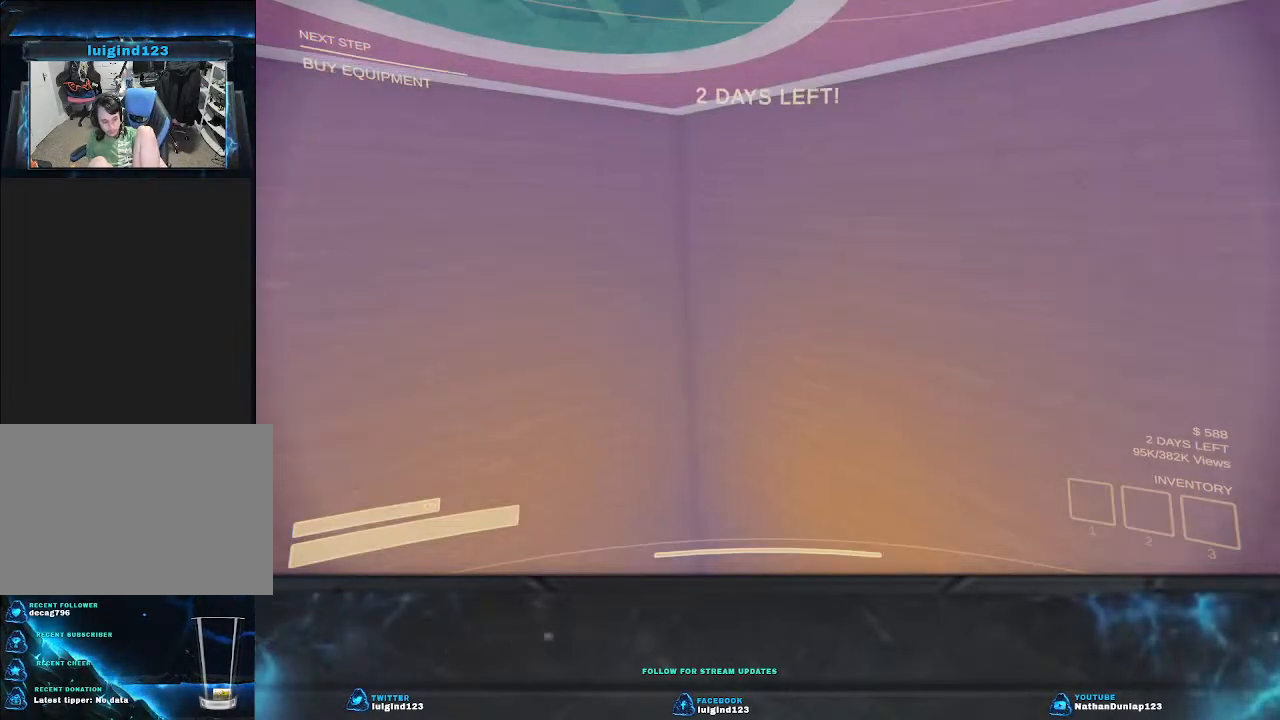
{"keys": [], "events": [[67, "space", "up"]]}
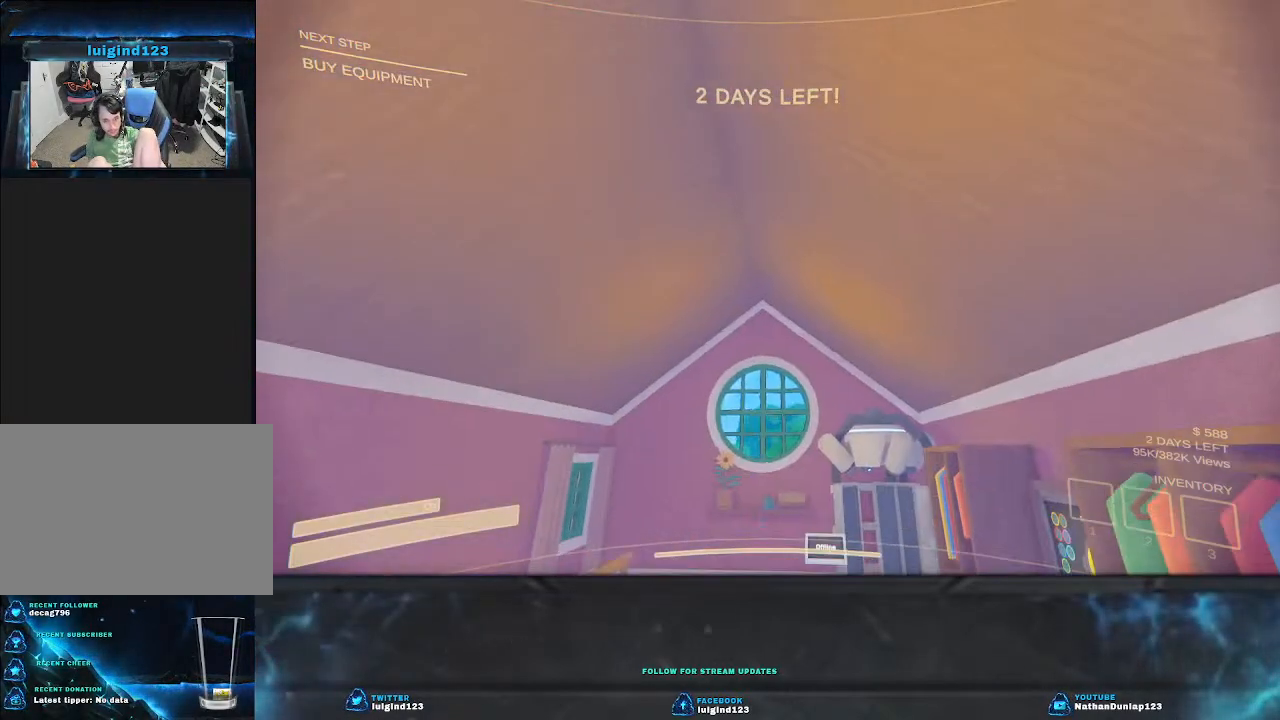
{"keys": [], "events": []}
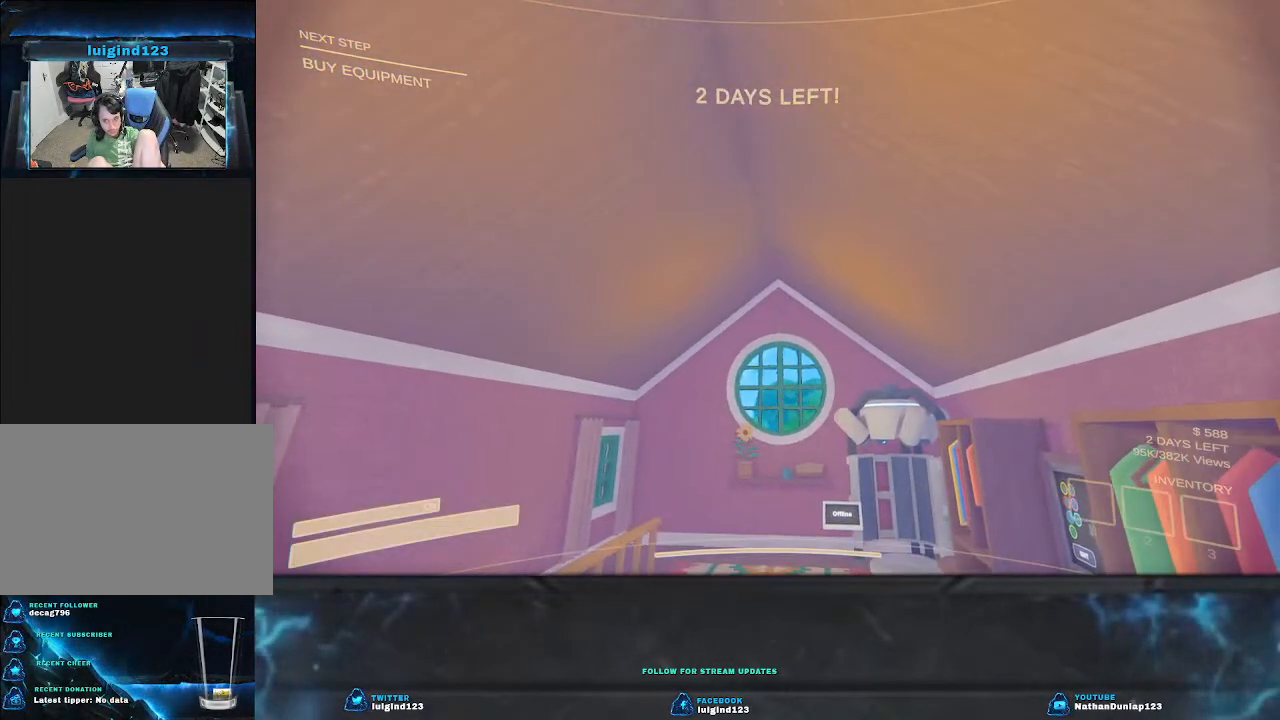
{"keys": [], "events": []}
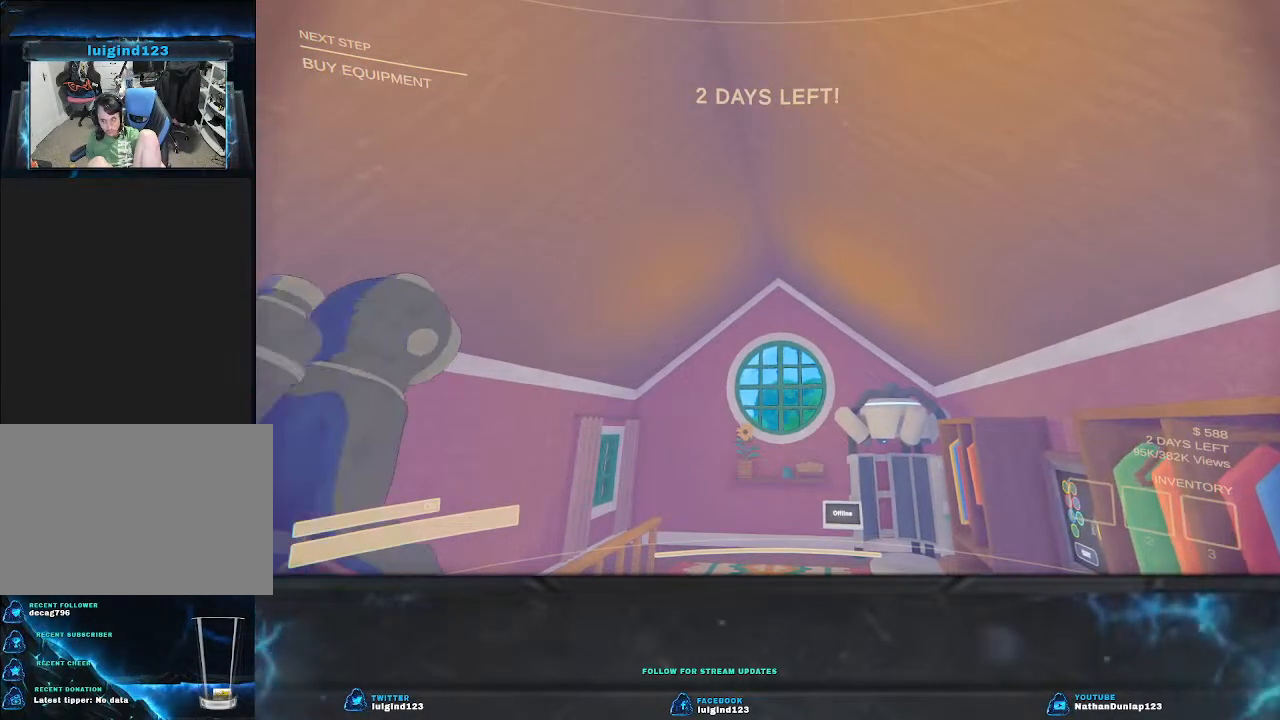
{"keys": [], "events": []}
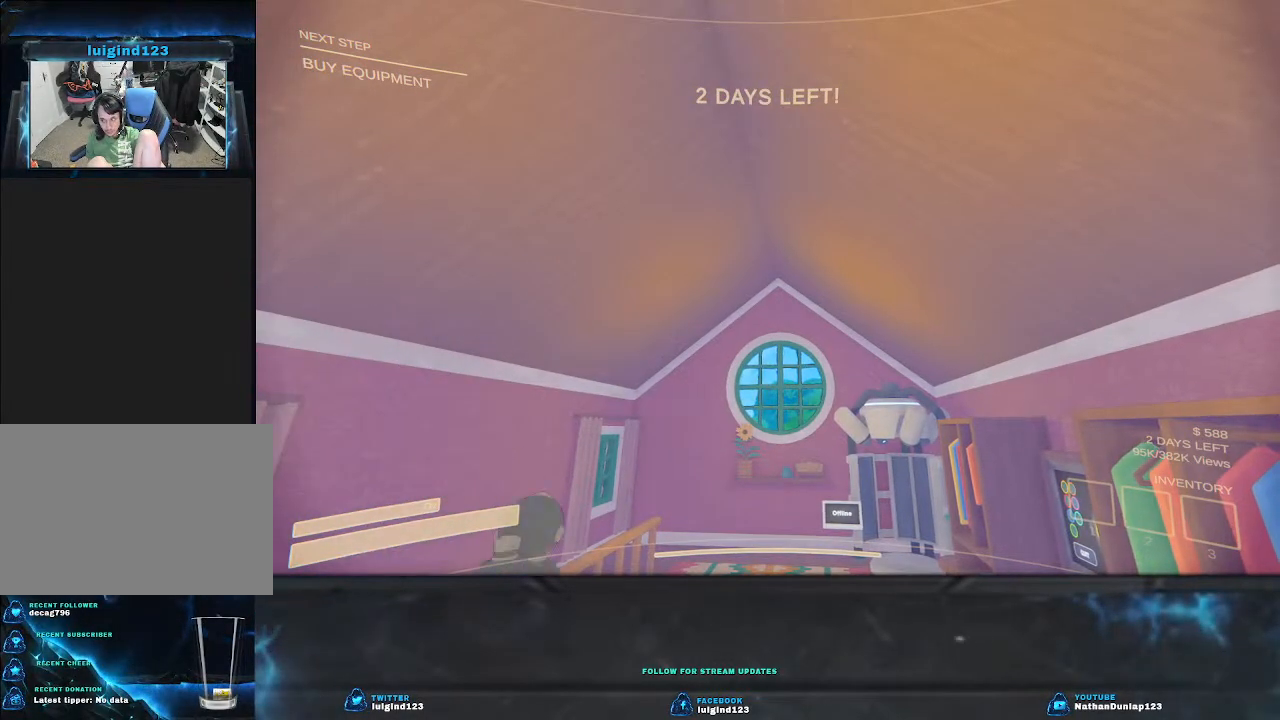
{"keys": [], "events": []}
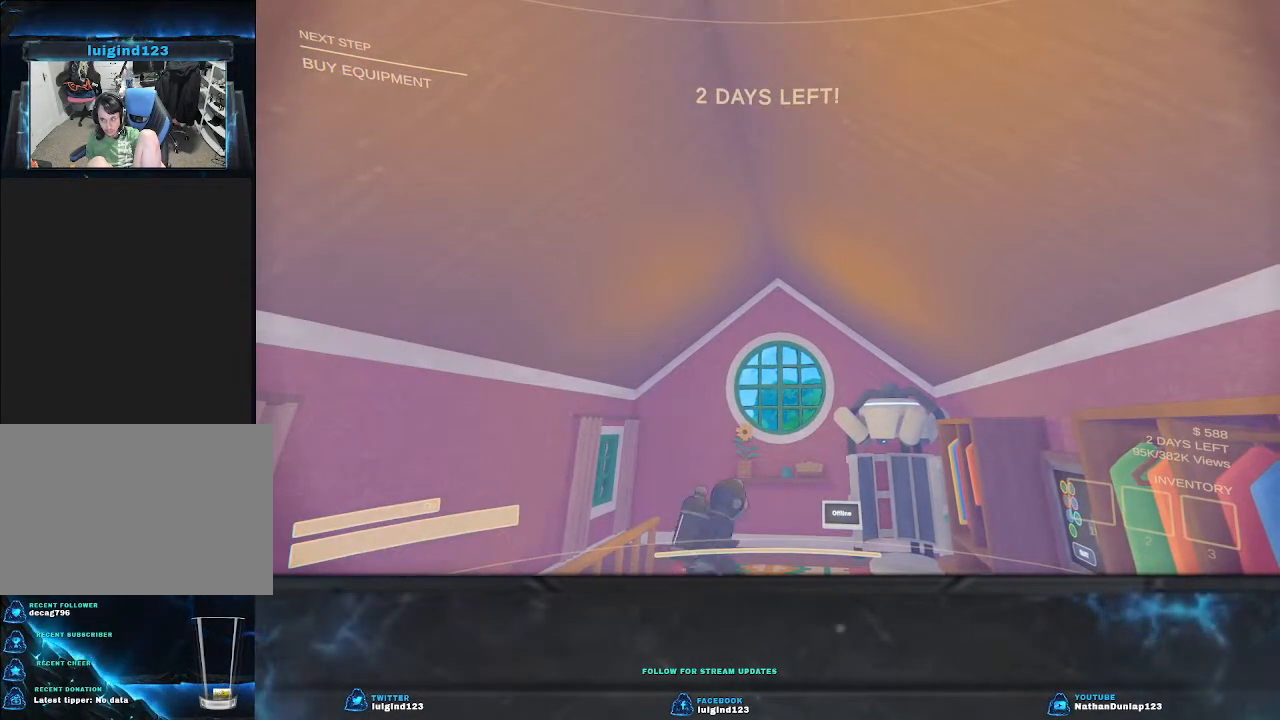
{"keys": [], "events": []}
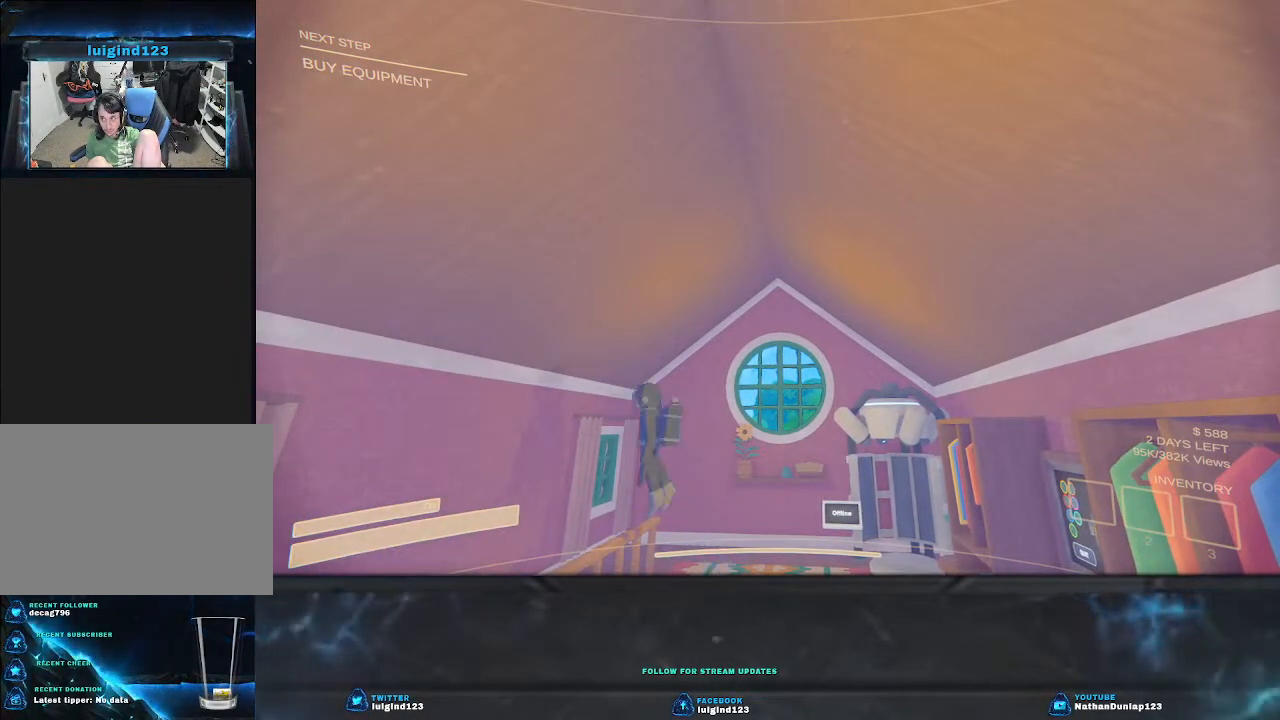
{"keys": ["w"], "events": [[467, "w", "down"]]}
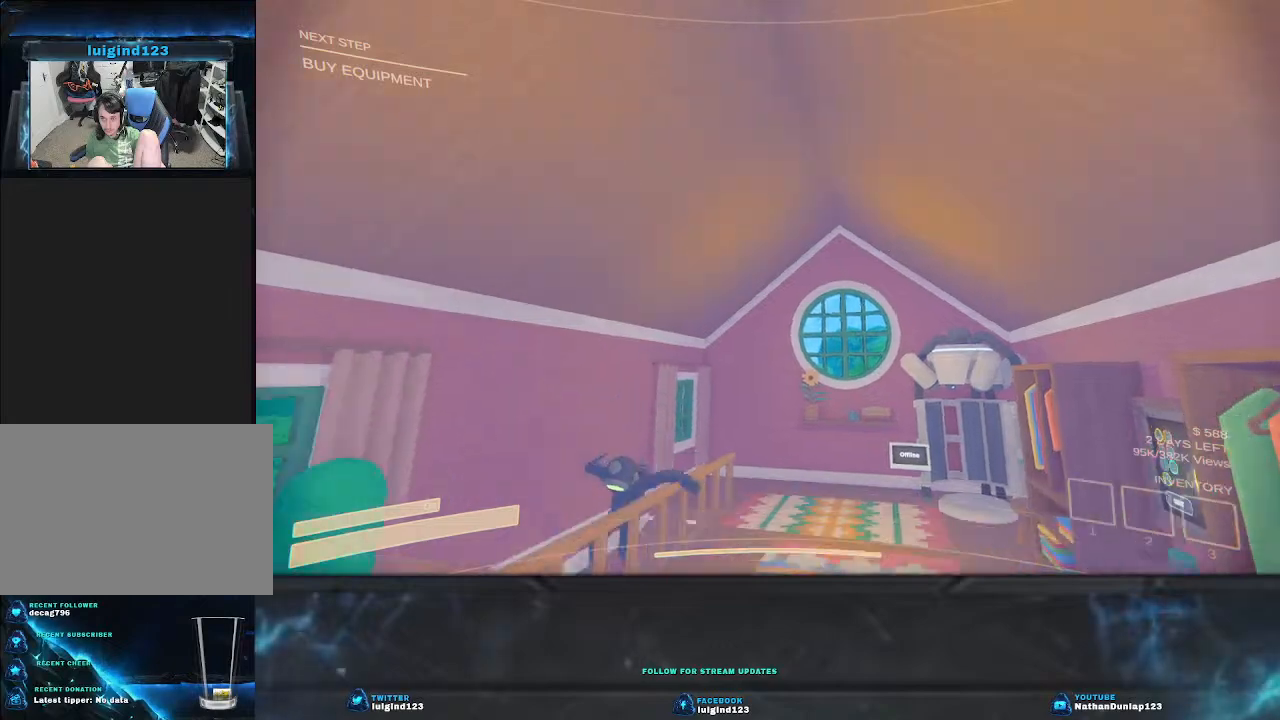
{"keys": ["shift", "w"], "events": [[467, "shift", "down"]]}
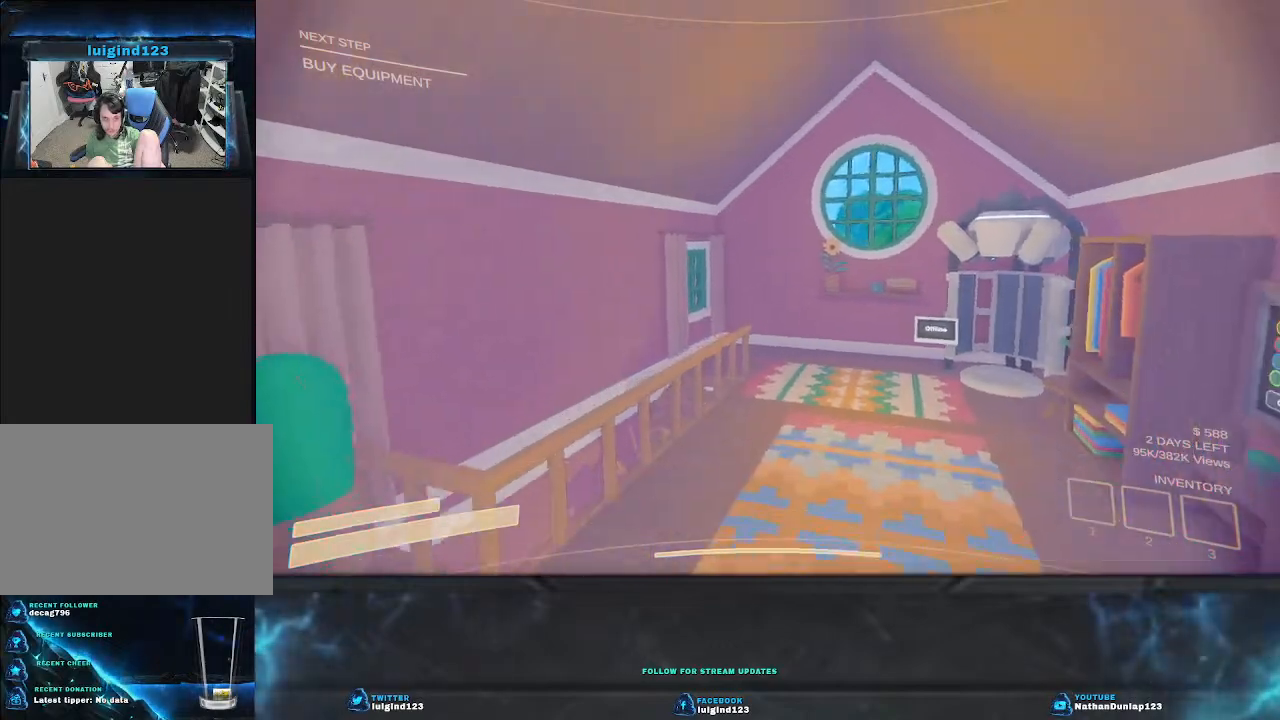
{"keys": ["shift", "w"], "events": [[234, "d", "down"], [367, "d", "up"]]}
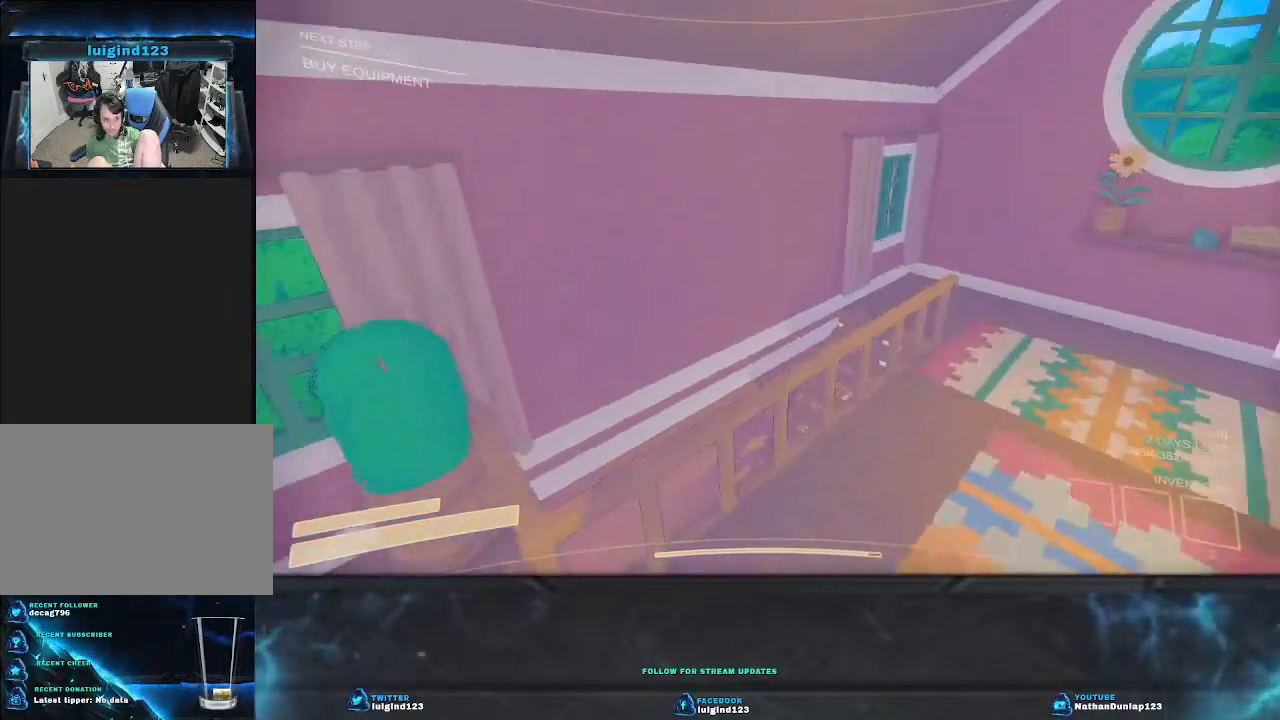
{"keys": ["d", "shift", "space", "w"], "events": [[234, "d", "down"], [334, "space", "down"]]}
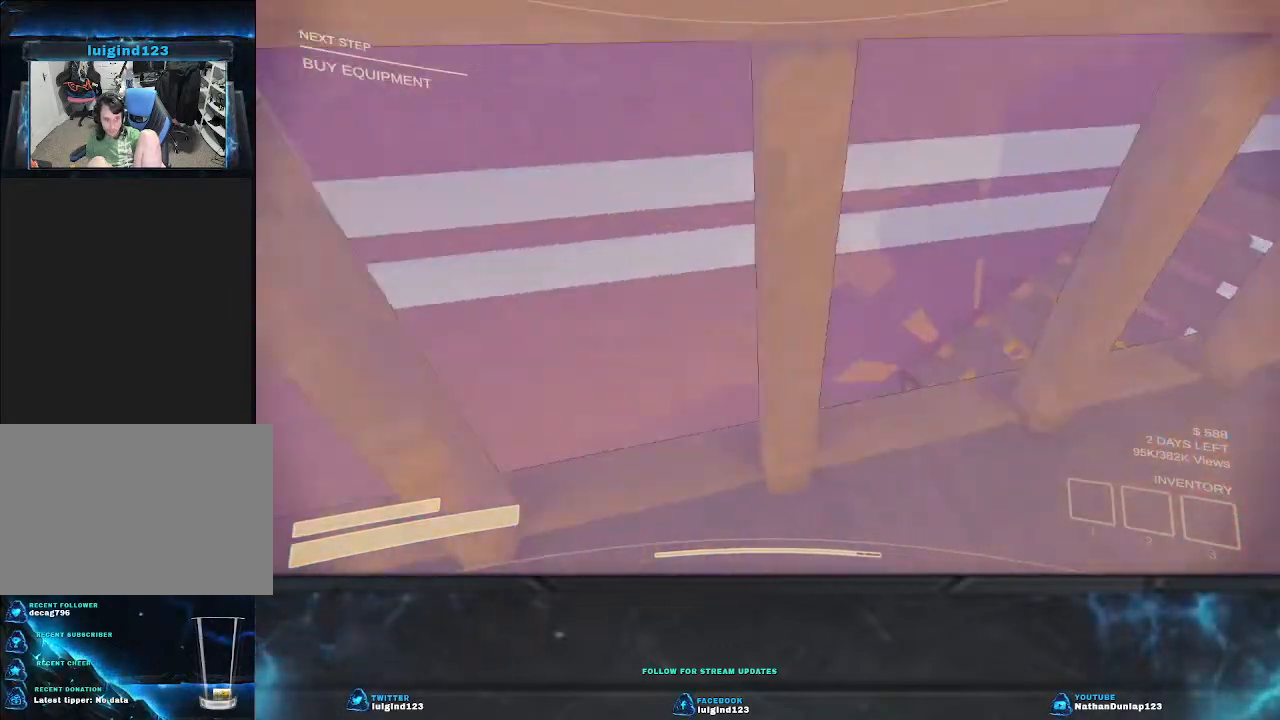
{"keys": ["d", "shift", "space", "w"], "events": [[100, "space", "up"], [334, "space", "down"]]}
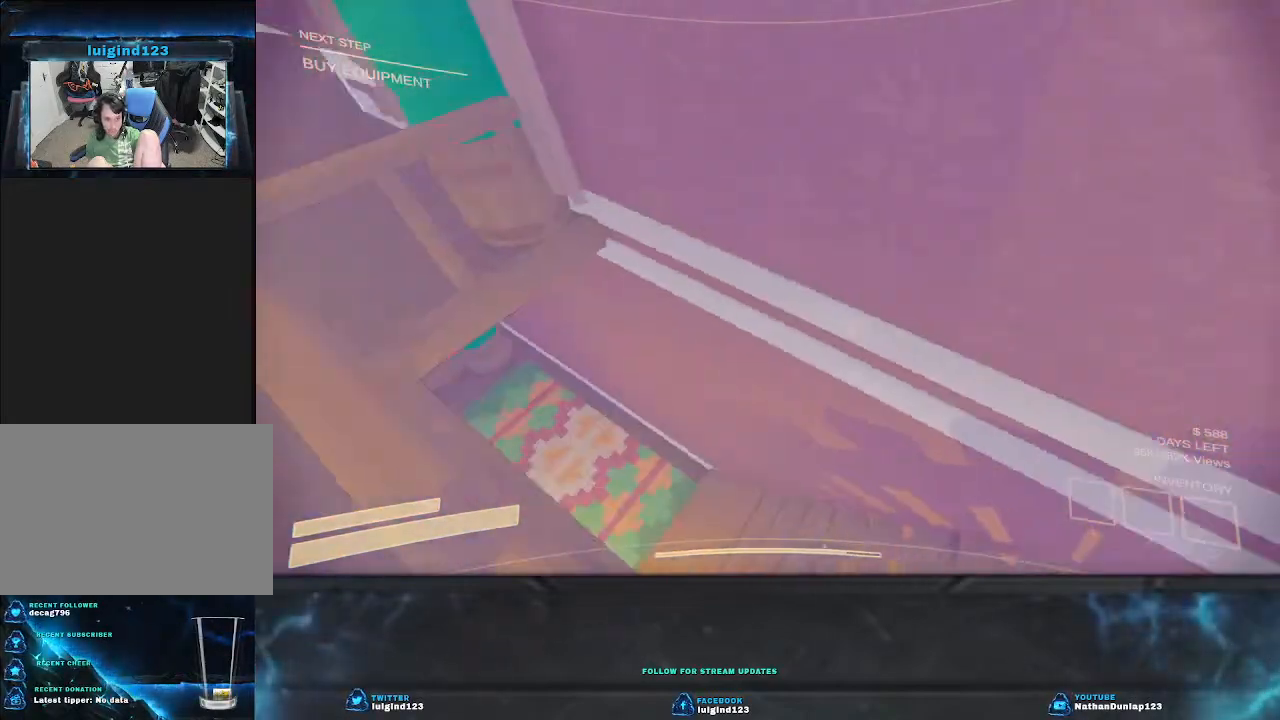
{"keys": ["w"], "events": [[100, "space", "up"], [200, "d", "up"], [300, "shift", "up"]]}
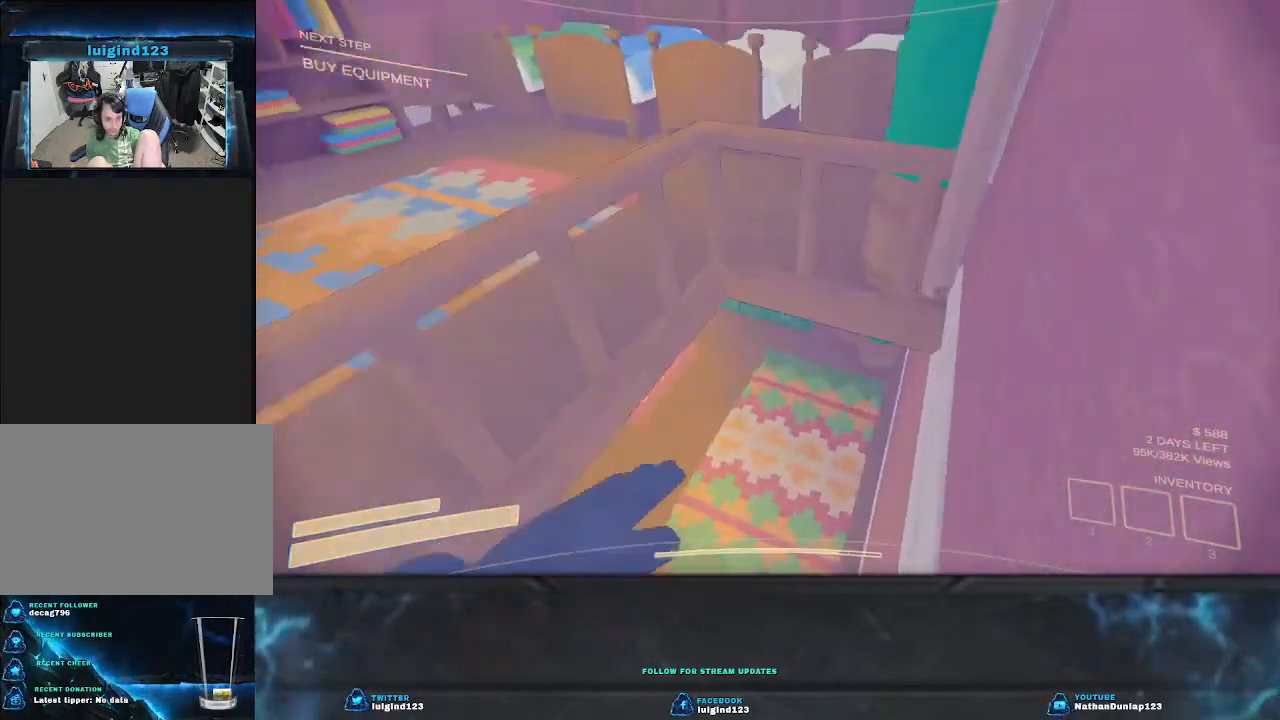
{"keys": ["w"], "events": []}
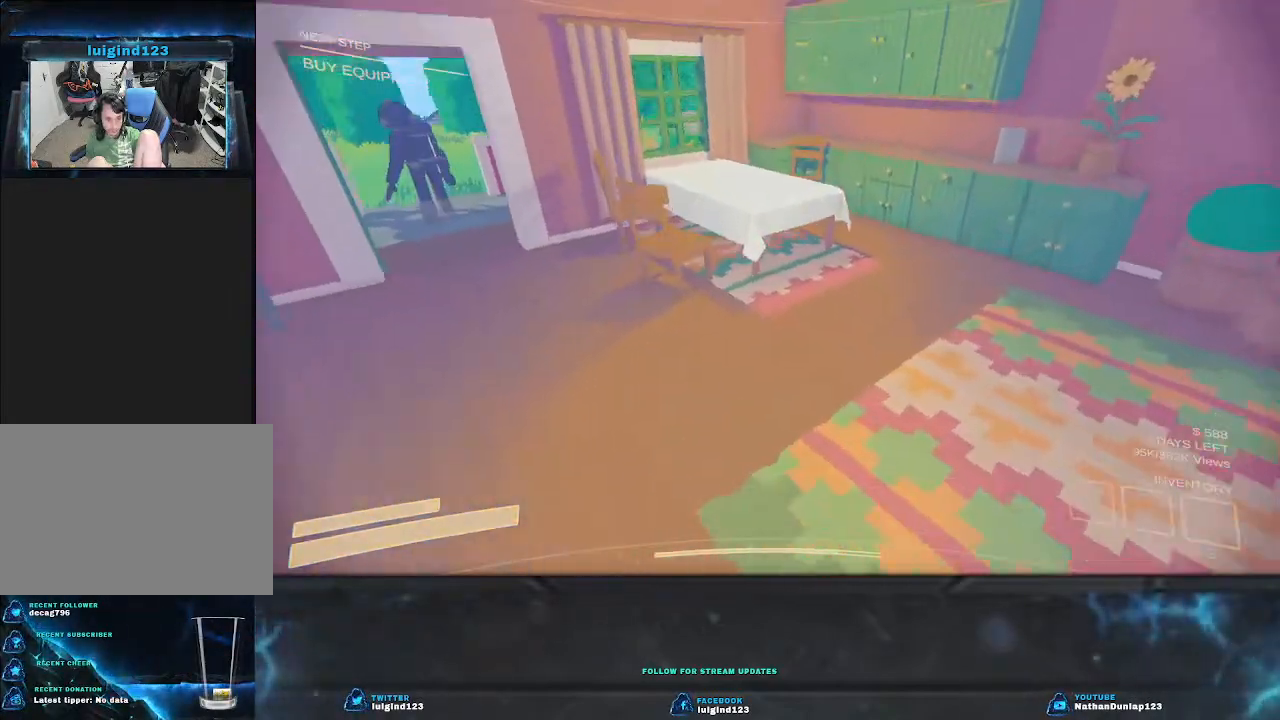
{"keys": ["shift", "w"], "events": [[300, "shift", "down"]]}
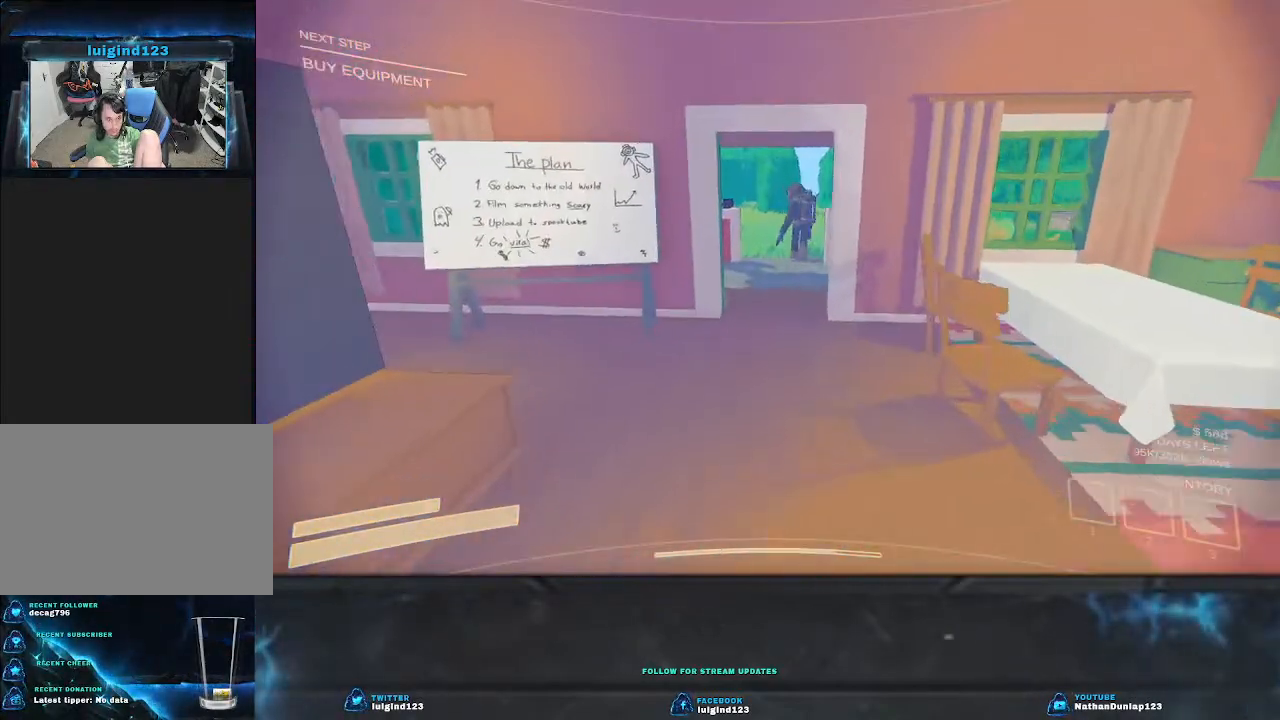
{"keys": ["shift", "w"], "events": []}
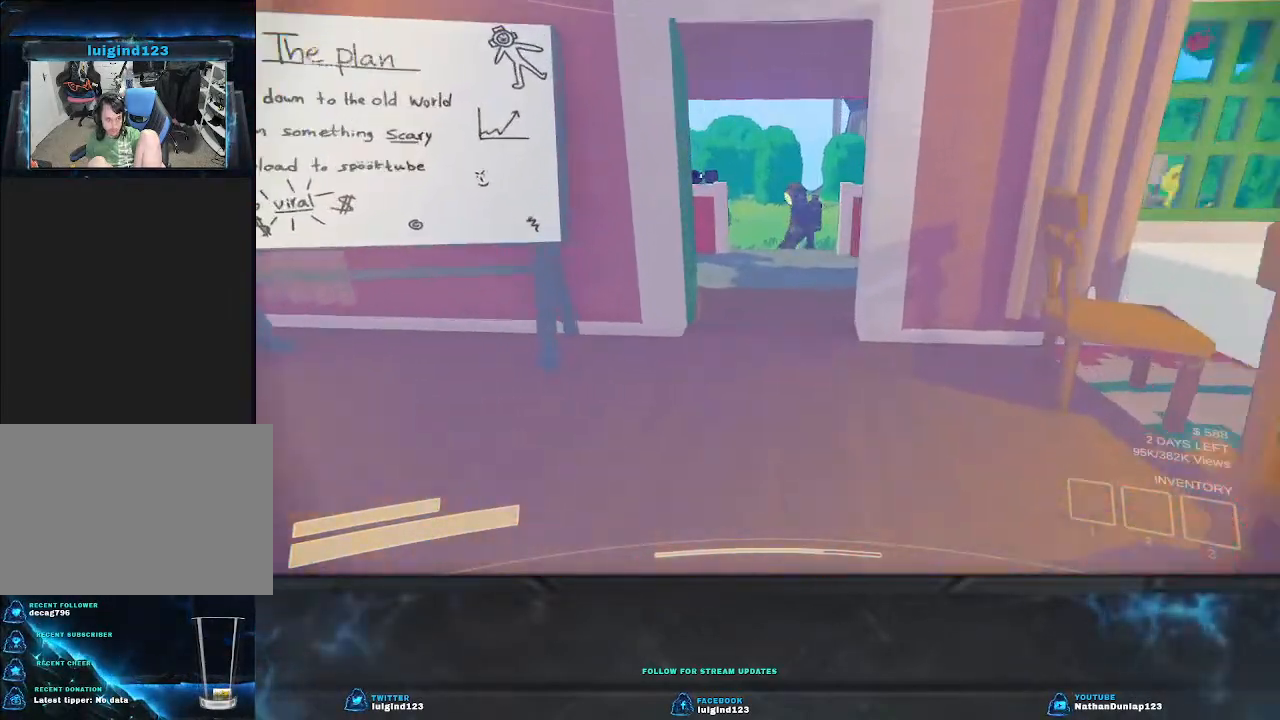
{"keys": ["shift", "w"], "events": []}
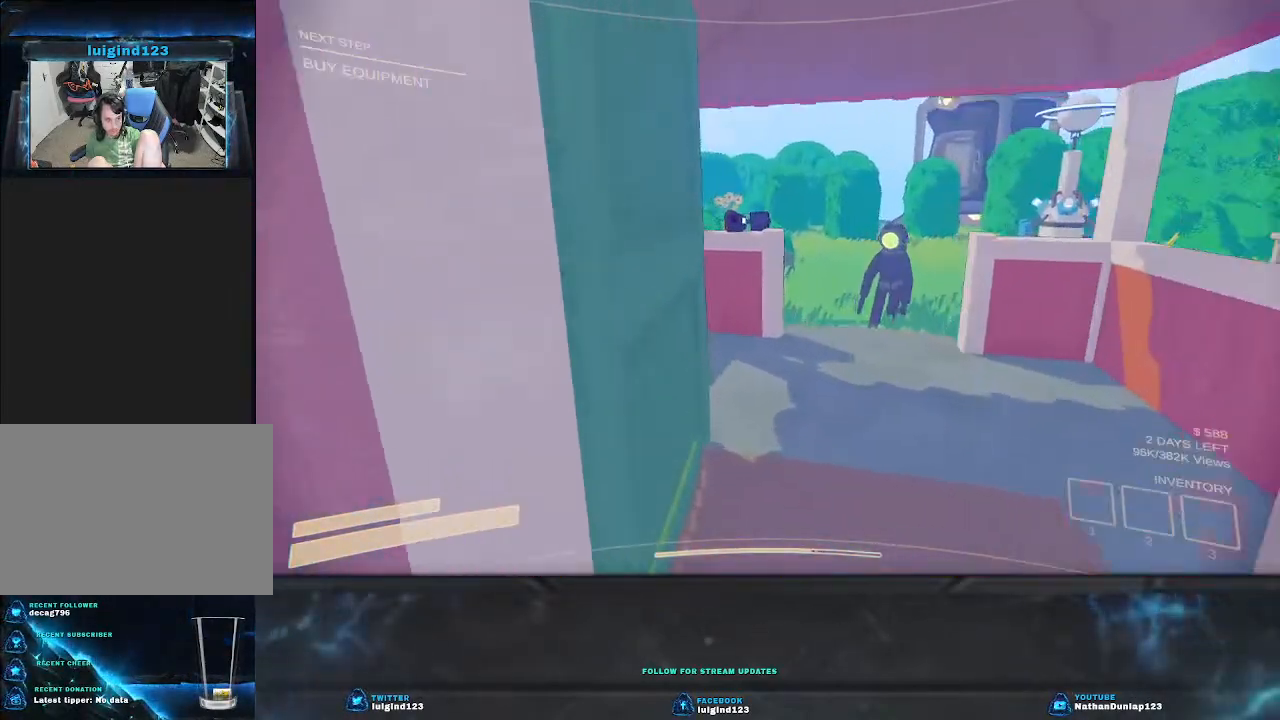
{"keys": ["w"], "events": [[500, "shift", "up"]]}
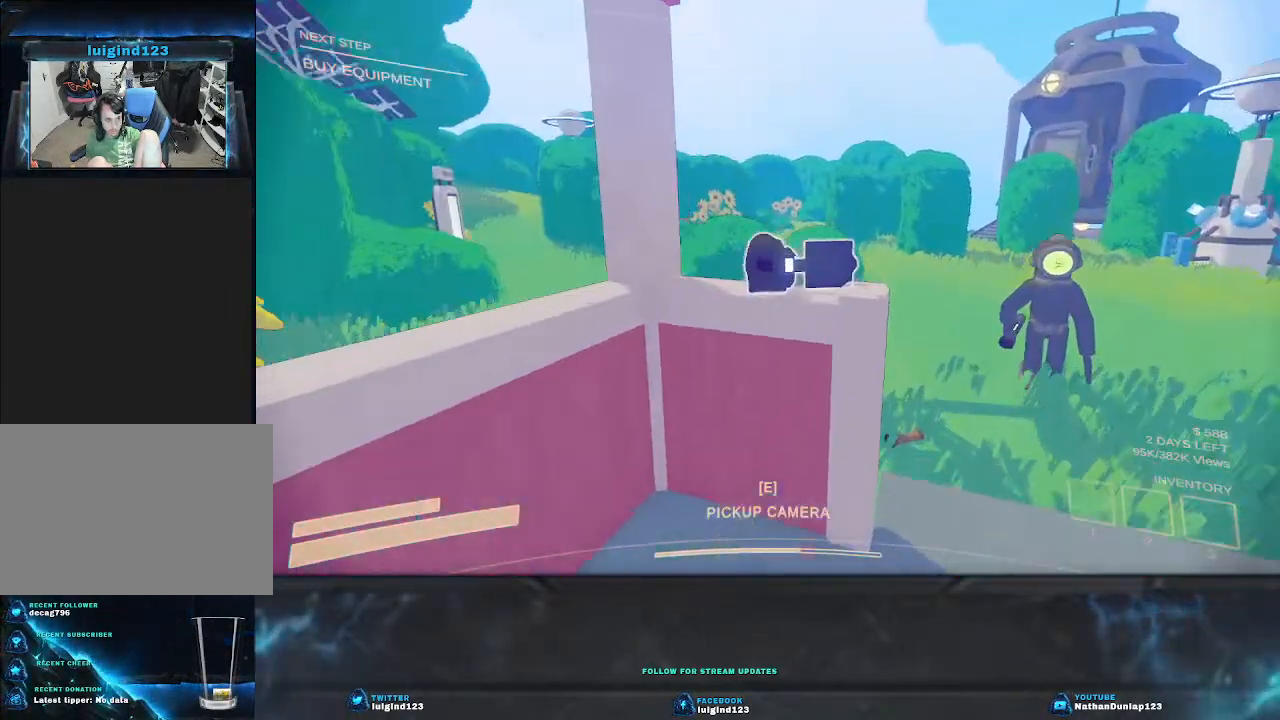
{"keys": [], "events": [[134, "w", "up"], [167, "e", "down"], [300, "e", "up"]]}
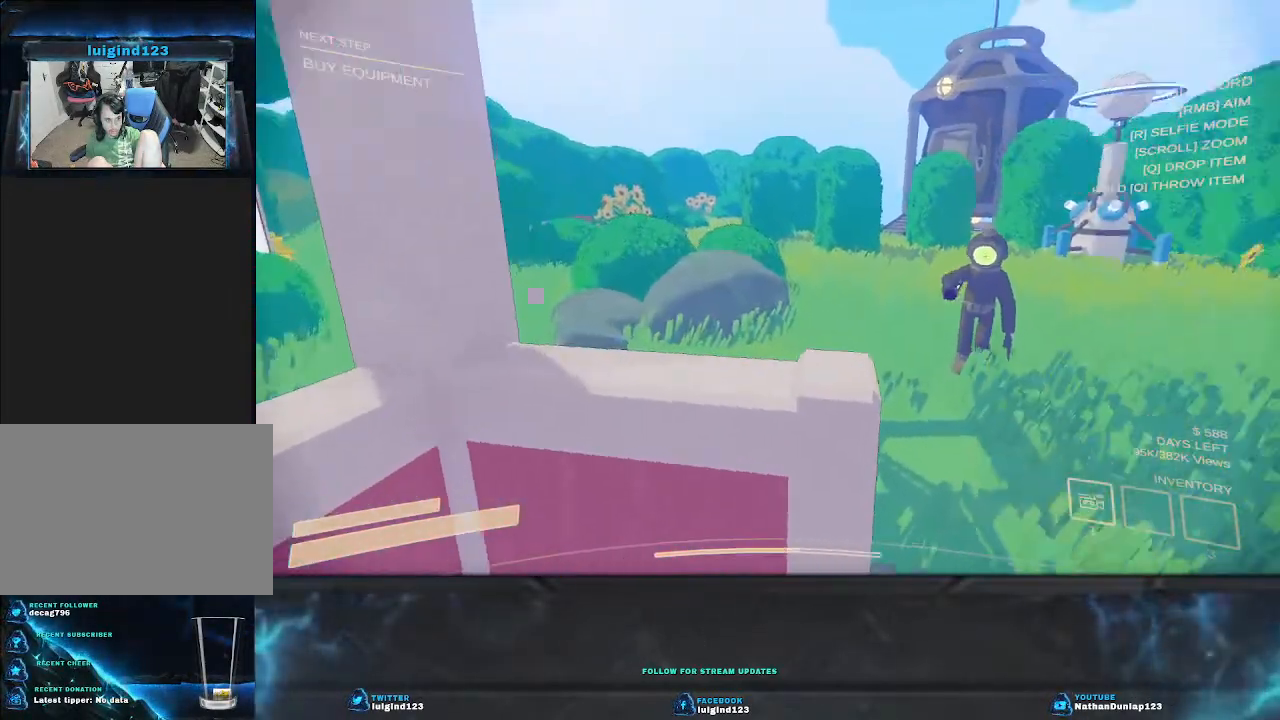
{"keys": ["d", "w"], "events": [[34, "w", "down"], [100, "d", "down"]]}
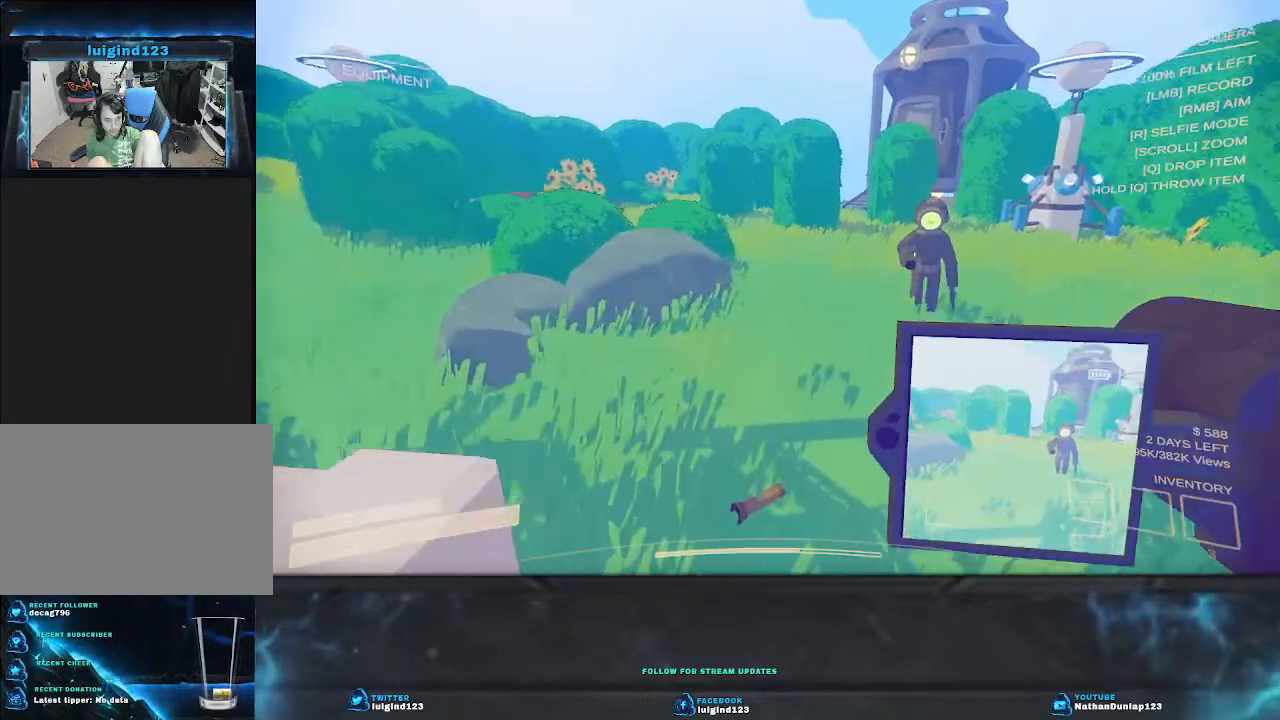
{"keys": ["w"], "events": [[67, "d", "up"]]}
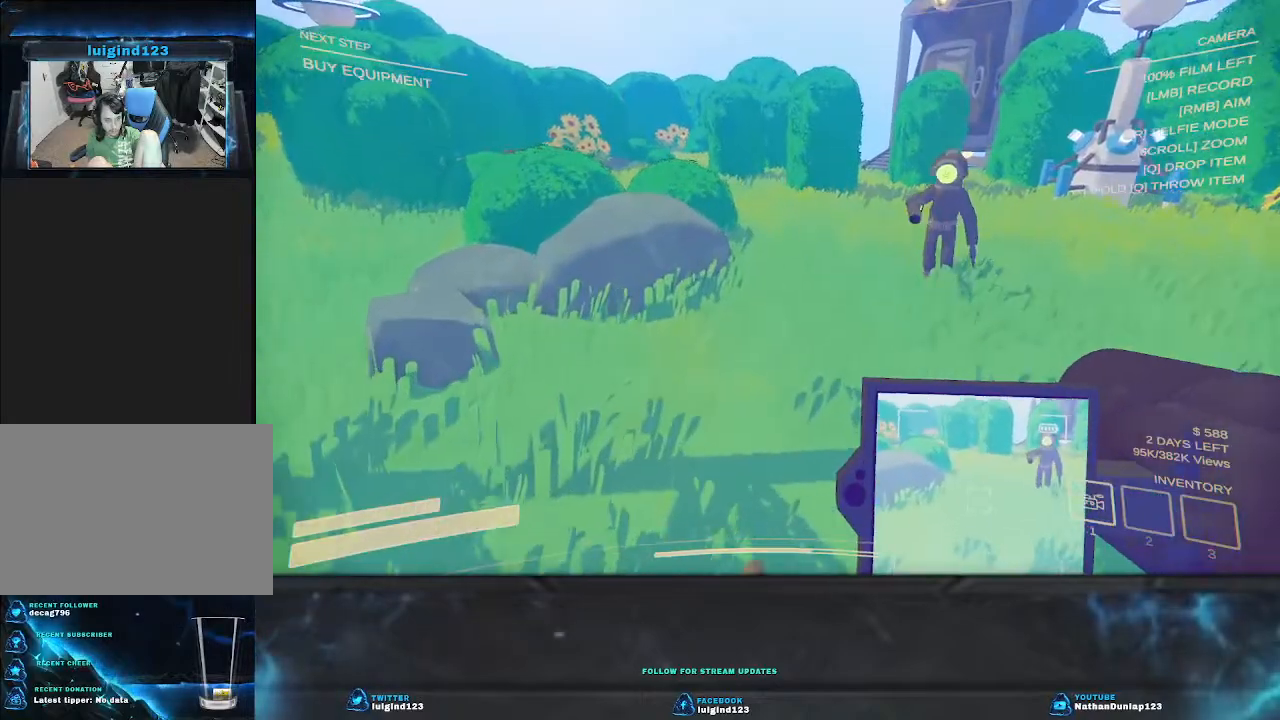
{"keys": [], "events": [[367, "w", "up"]]}
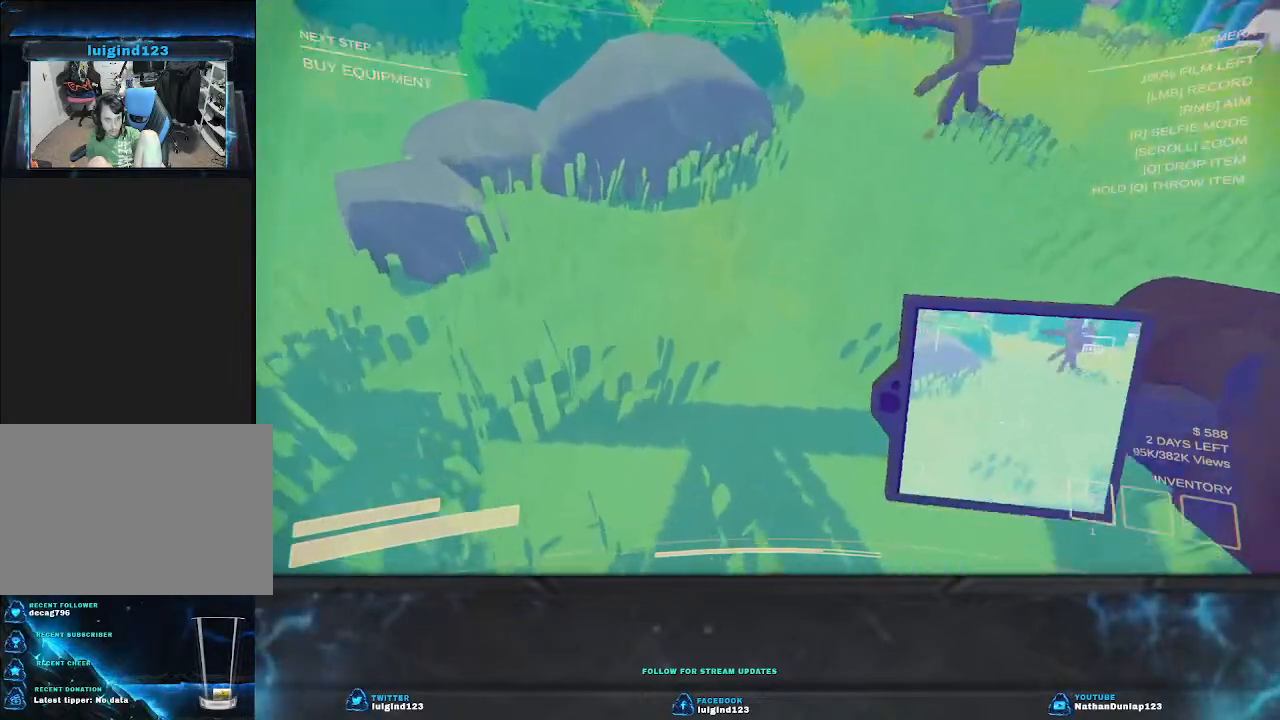
{"keys": ["shift", "w"], "events": [[67, "w", "down"], [334, "shift", "down"]]}
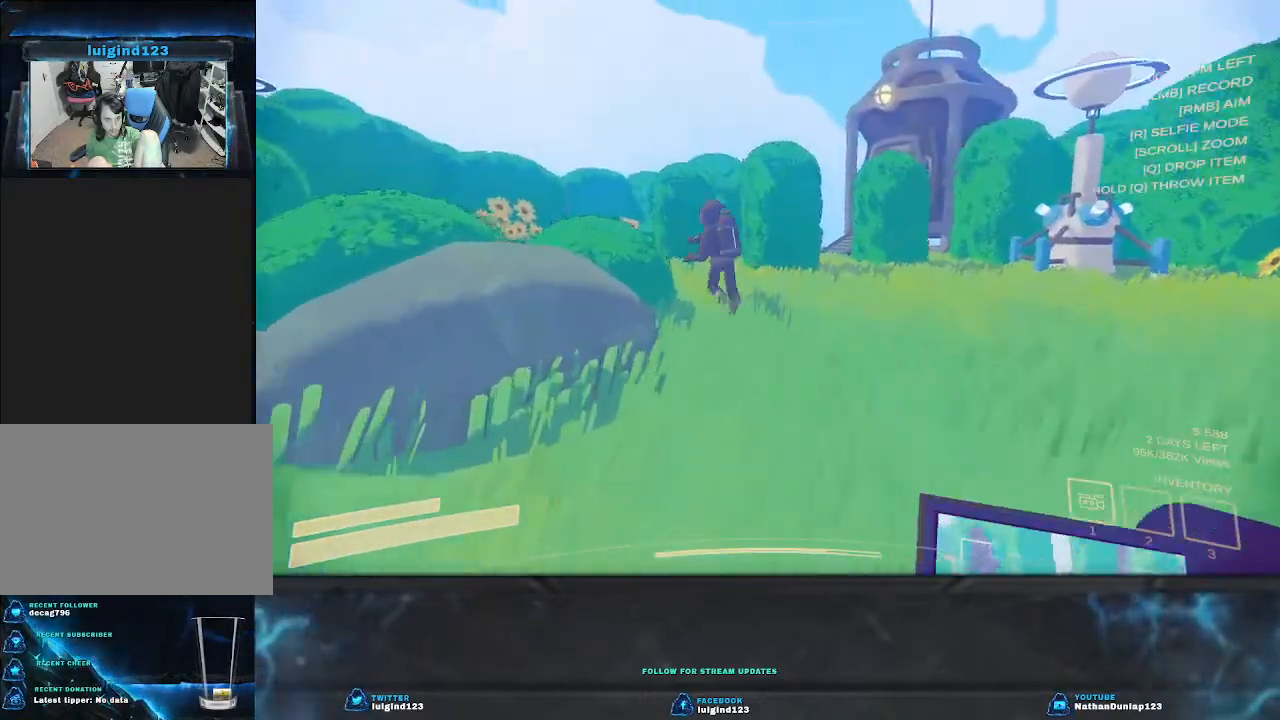
{"keys": ["shift", "w"], "events": []}
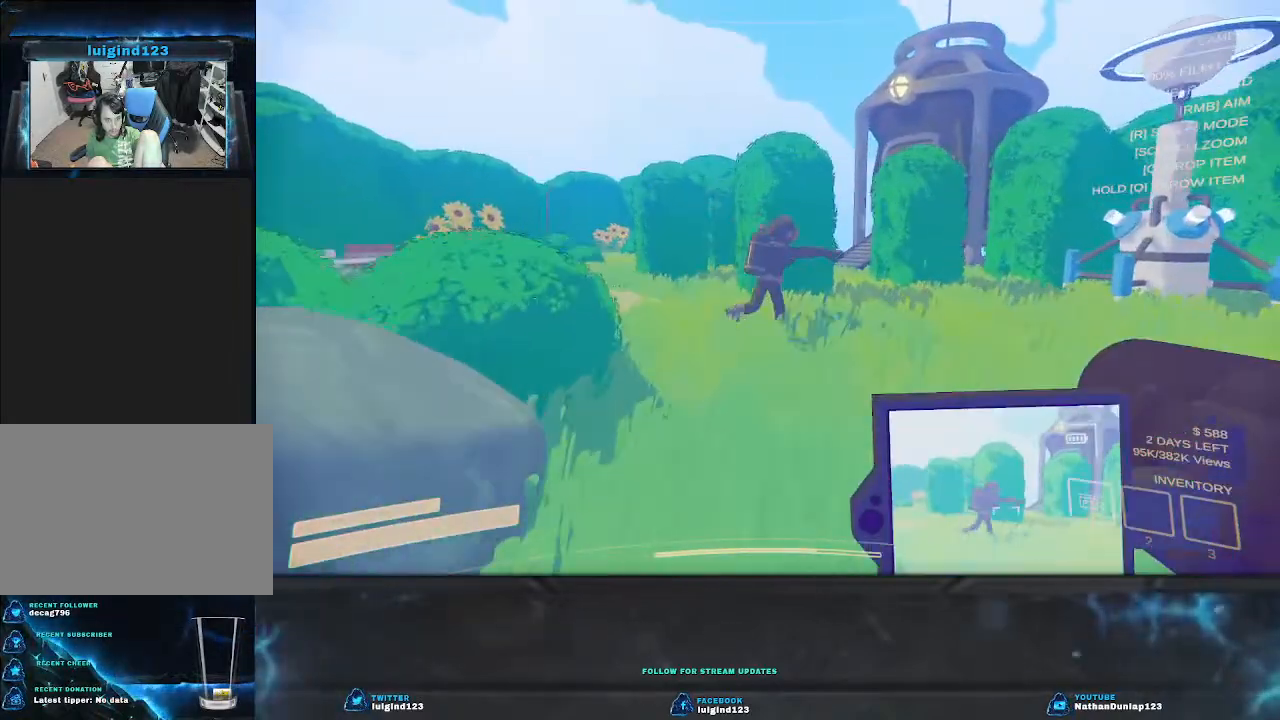
{"keys": ["shift", "w"], "events": []}
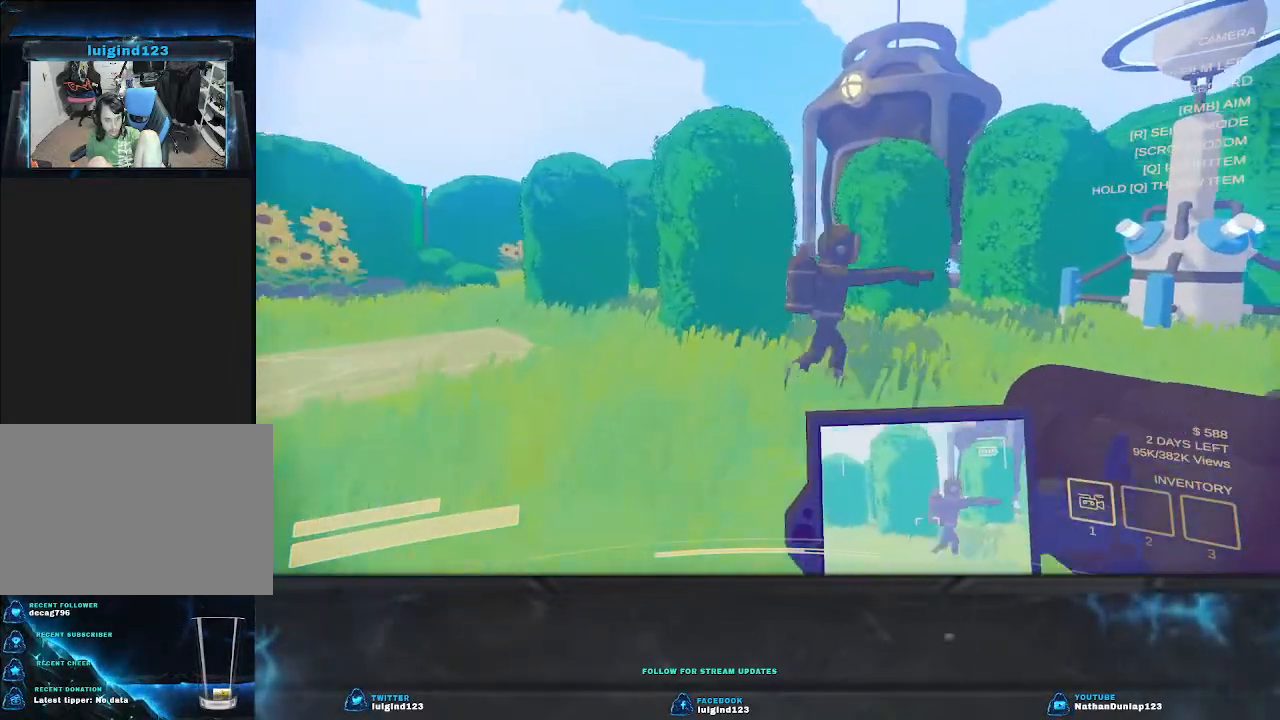
{"keys": ["w"], "events": [[367, "shift", "up"]]}
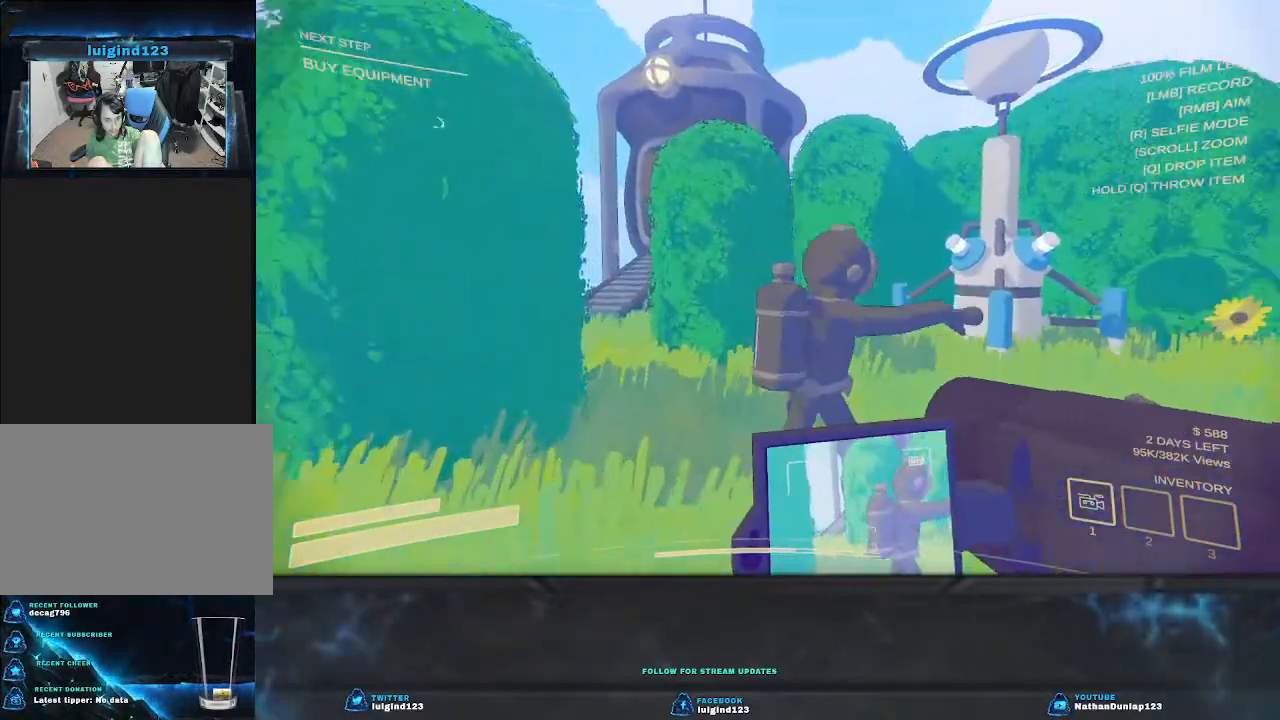
{"keys": [], "events": [[334, "w", "up"]]}
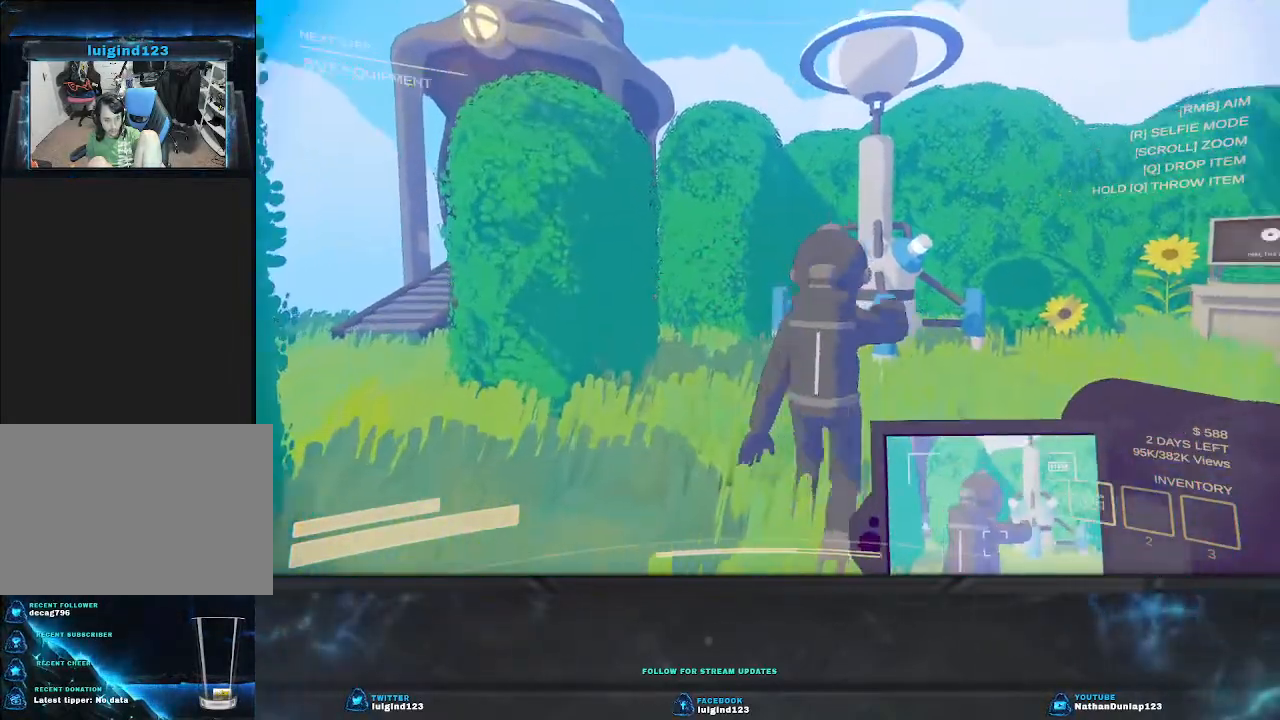
{"keys": ["w"], "events": [[400, "w", "down"]]}